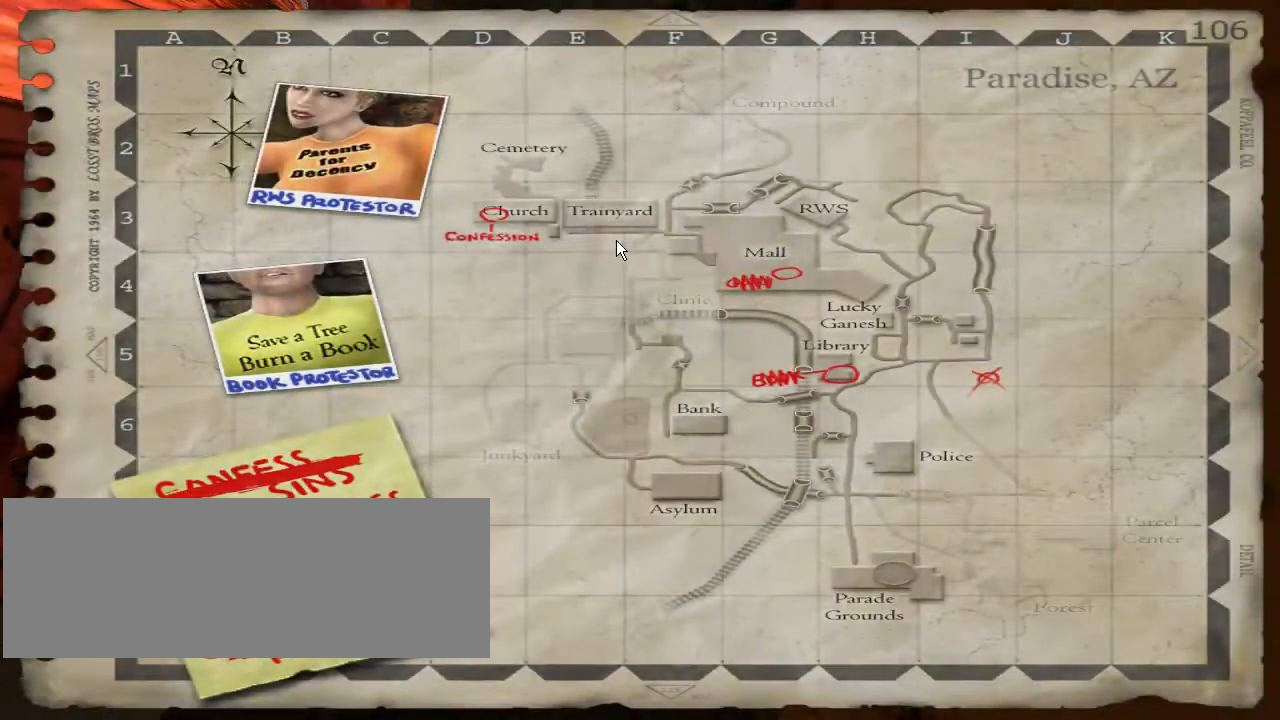
Gameplay with keyboard and mouse; each line is a JSON object with the keys and mouse buttons held at the frame after it. "events" lists presses ("down") and releases ("up") of "a", "crouch", "d", "e", "f", "jump", "q", "r", "s", "t", "w", "mouse_left", "mouse_right", "mouse_wheel_up" and "mouse_wheel_down" between this image and that frame as [ms after this image, input, new state], when the widget could be followed in between. "mouse_left", "mouse_right", "mouse_wheel_up", "mouse_wheel_down" = the "left", "right", "wheel_up", "wheel_down" buttons of the "mouse" list. No other keys are recorded. Key names are as the overlay labels them; some are game actions (e.g. jump) rather than physical keys. Not read: mouse_move.
{"keys": ["jump"], "mouse": [], "events": [[33, "jump", "down"], [67, "jump", "up"], [167, "jump", "down"], [200, "jump", "up"], [333, "jump", "down"], [367, "jump", "up"], [500, "jump", "down"]]}
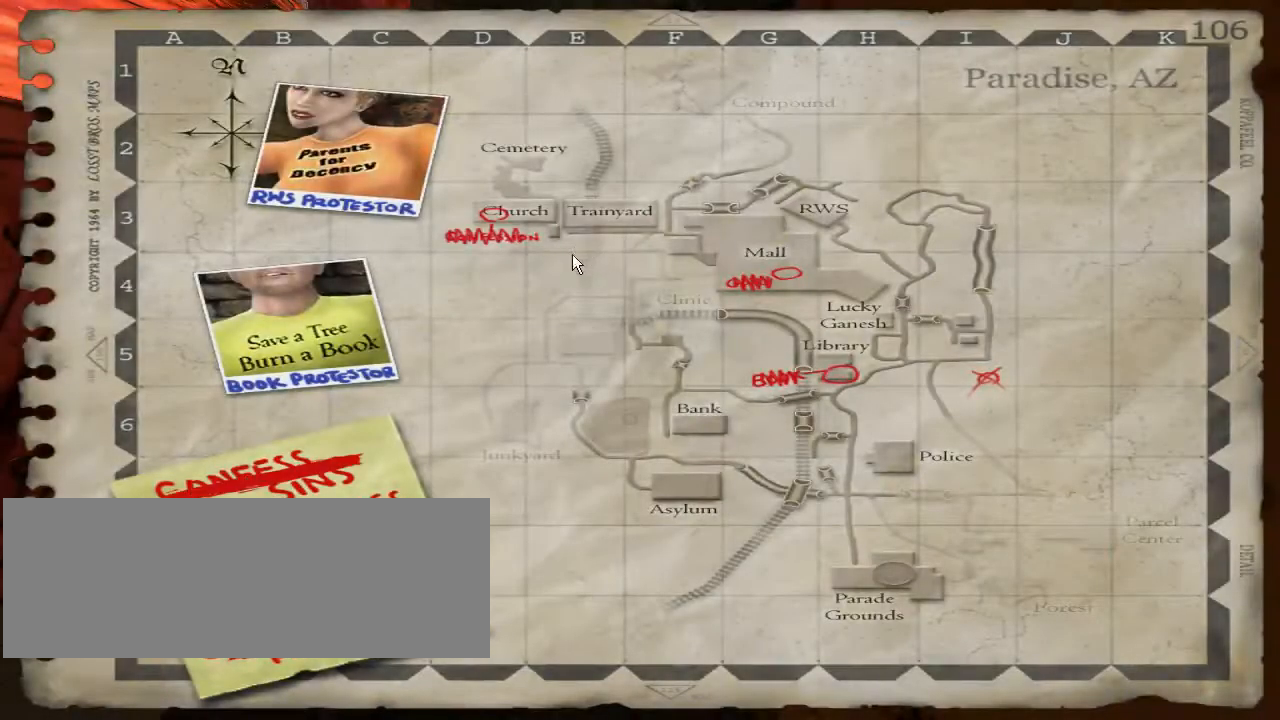
{"keys": [], "mouse": [], "events": [[33, "jump", "up"], [133, "jump", "down"], [167, "jump", "up"]]}
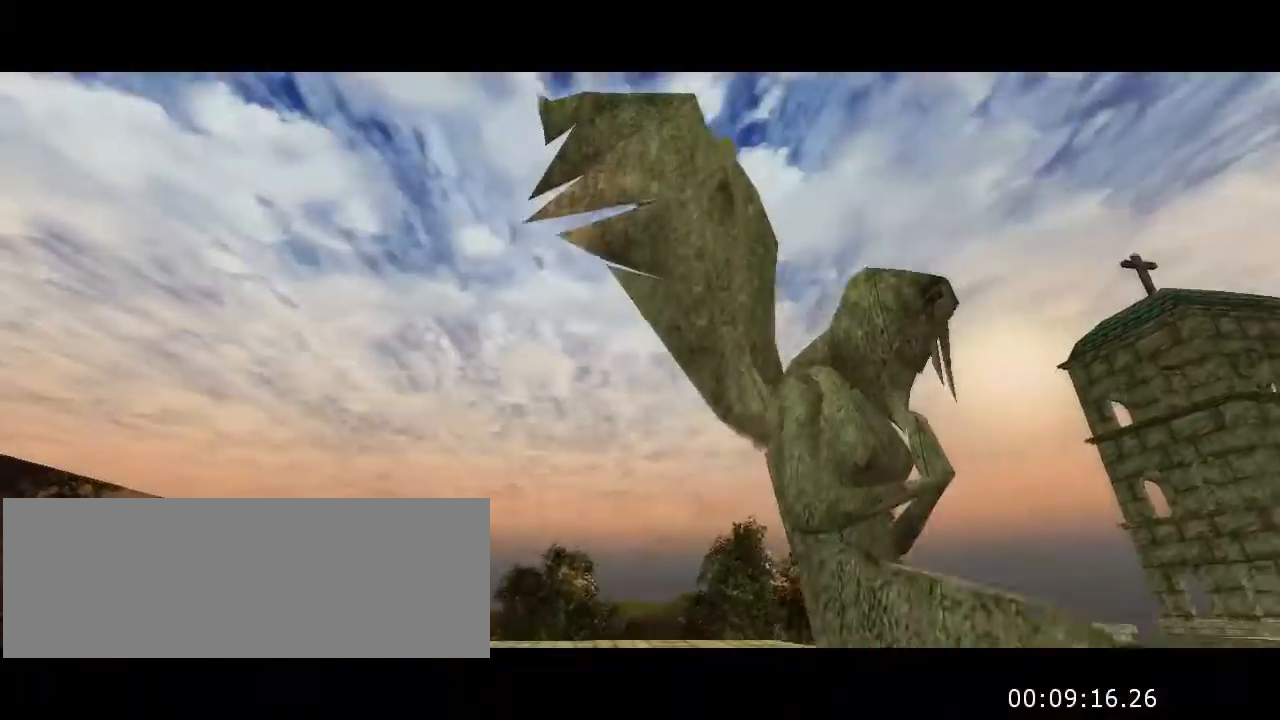
{"keys": [], "mouse": [], "events": []}
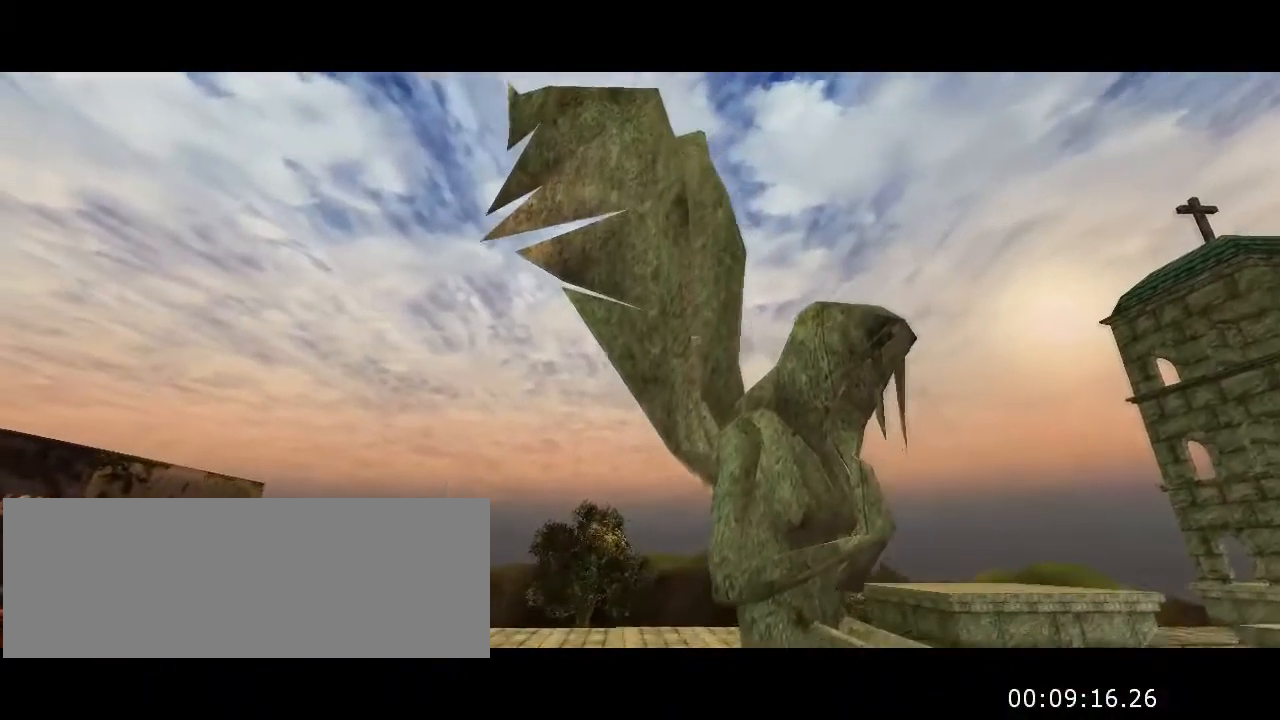
{"keys": [], "mouse": [], "events": []}
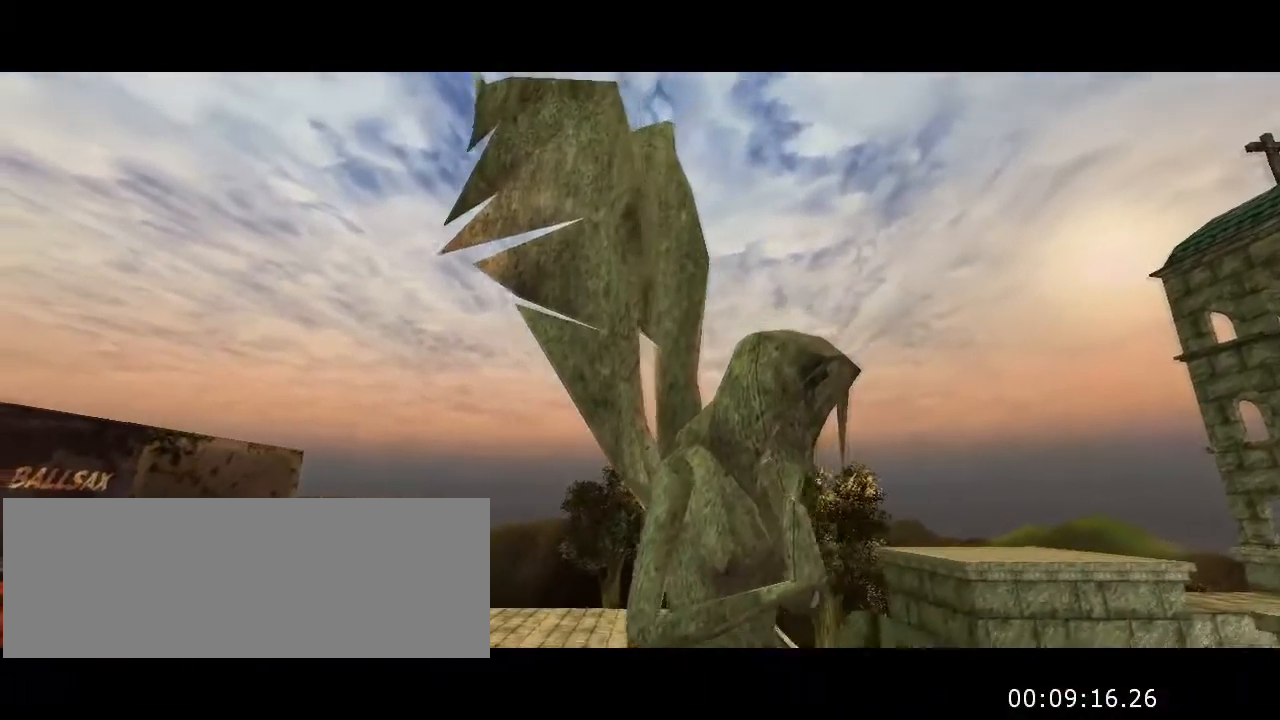
{"keys": ["w"], "mouse": [], "events": [[433, "w", "down"]]}
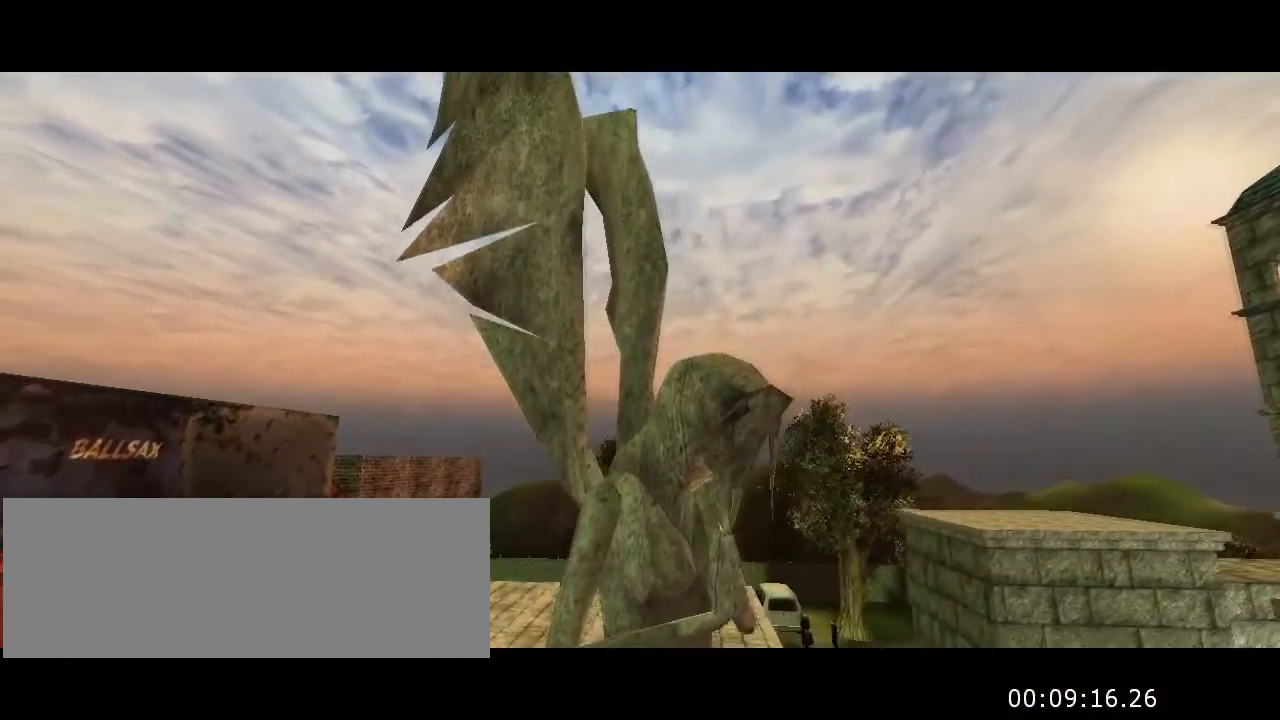
{"keys": ["w"], "mouse": [], "events": []}
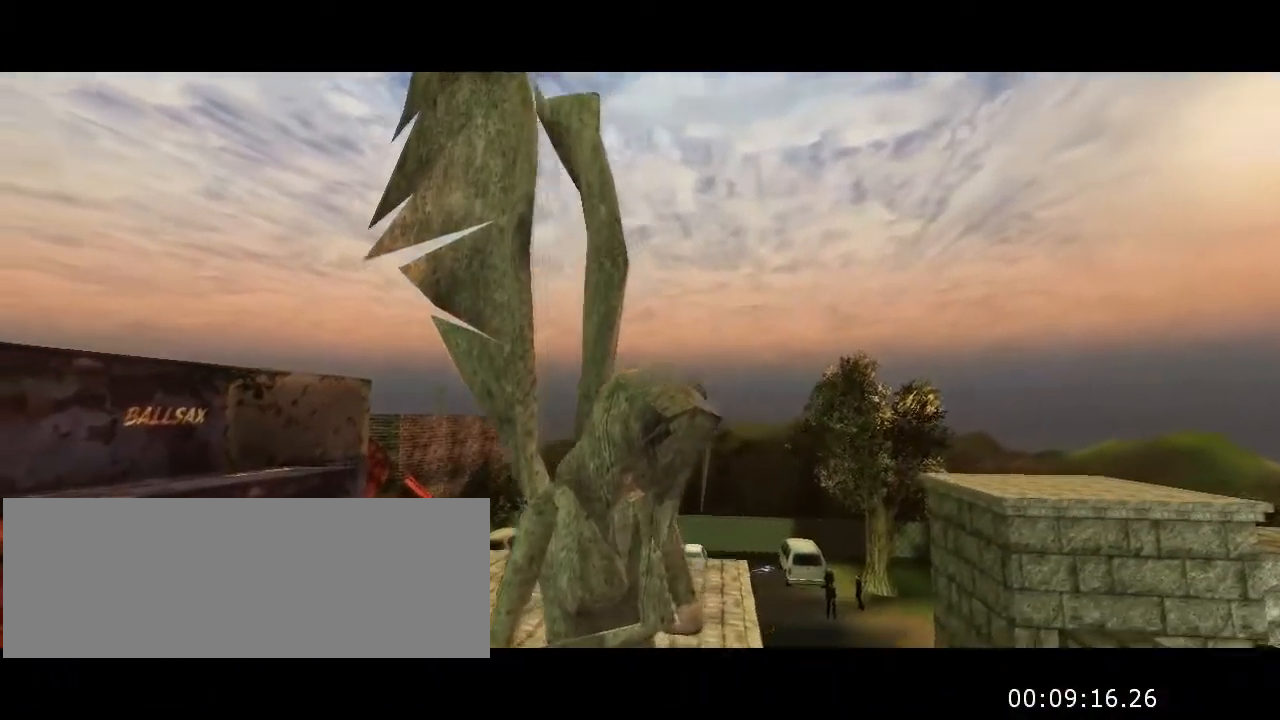
{"keys": ["w"], "mouse": [], "events": []}
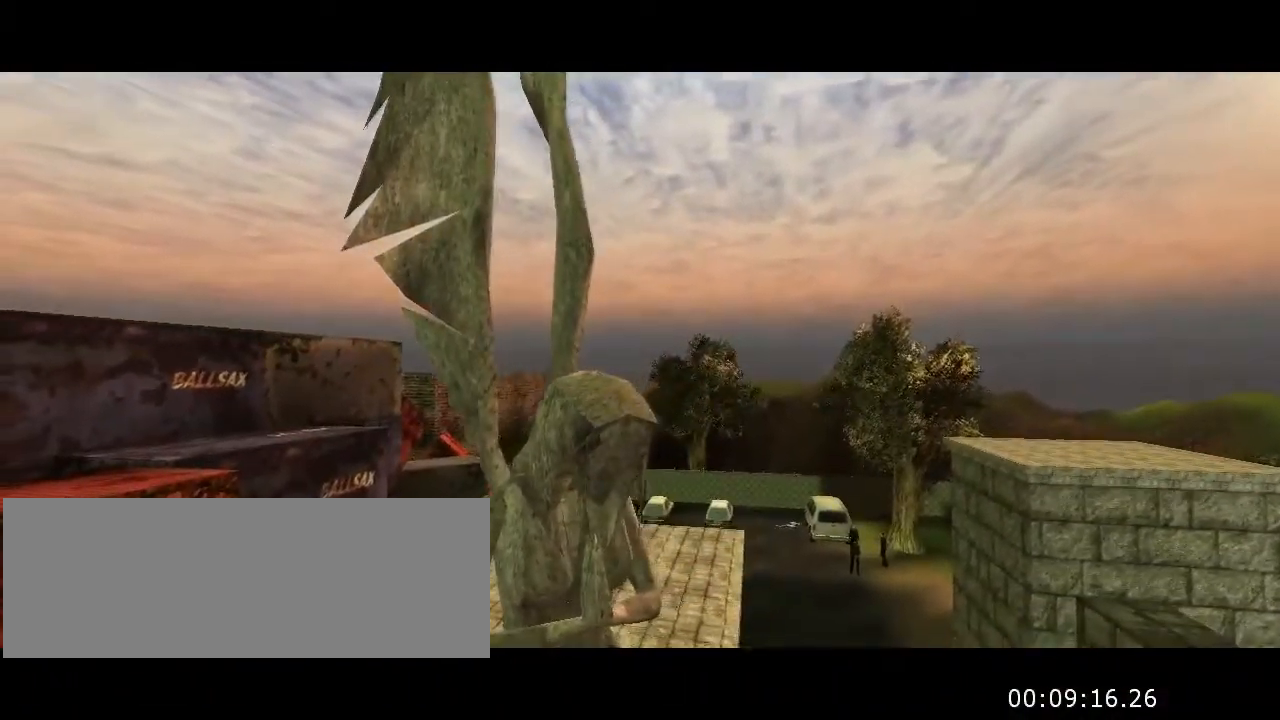
{"keys": ["w"], "mouse": [], "events": []}
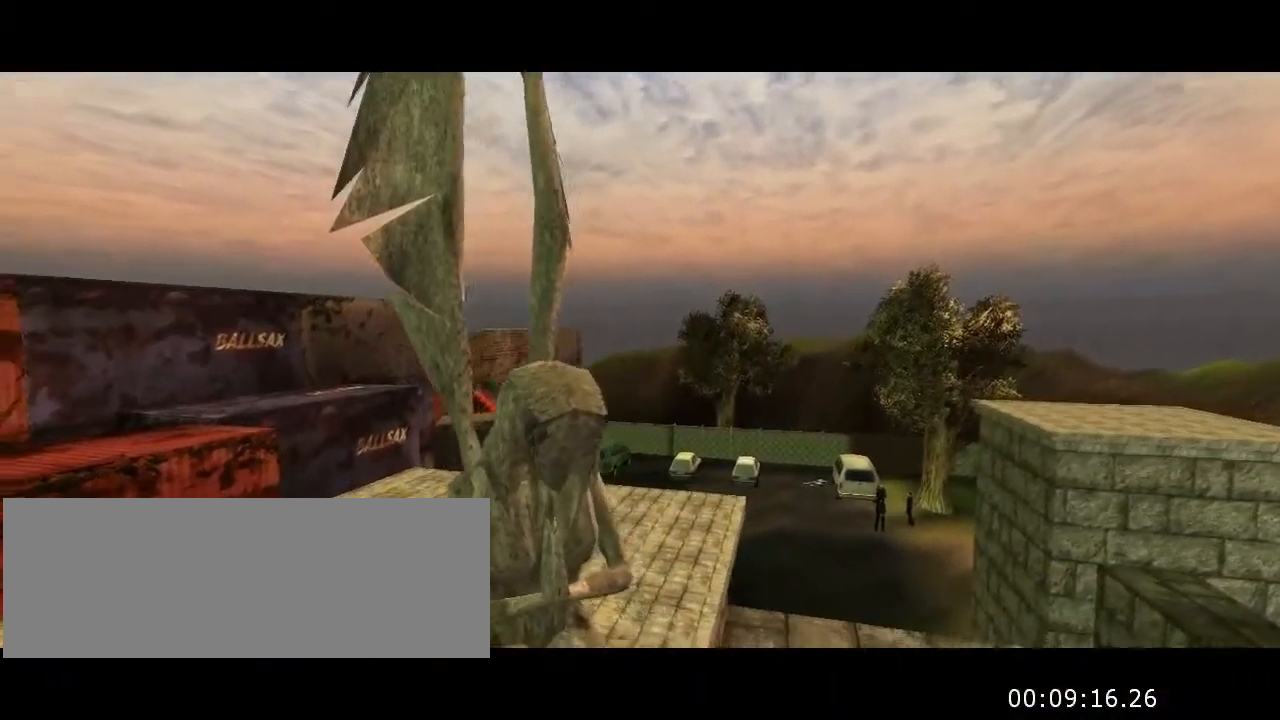
{"keys": ["w"], "mouse": [], "events": []}
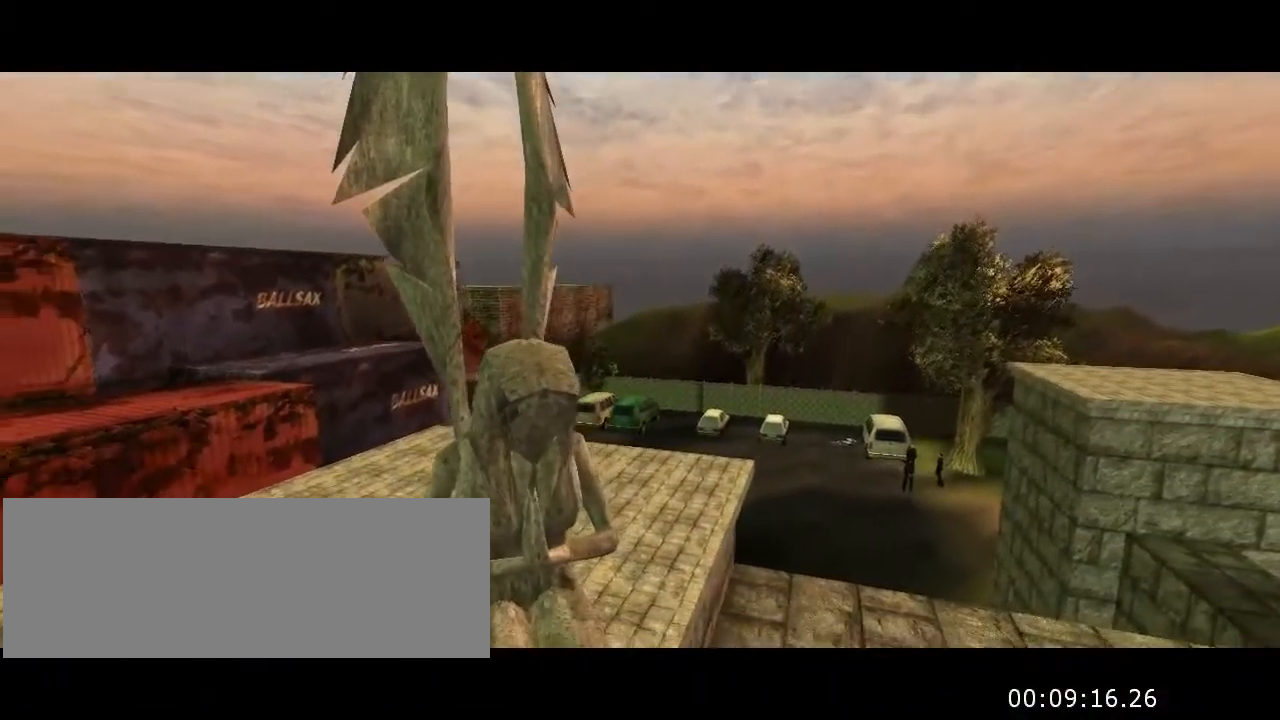
{"keys": ["w"], "mouse": [], "events": []}
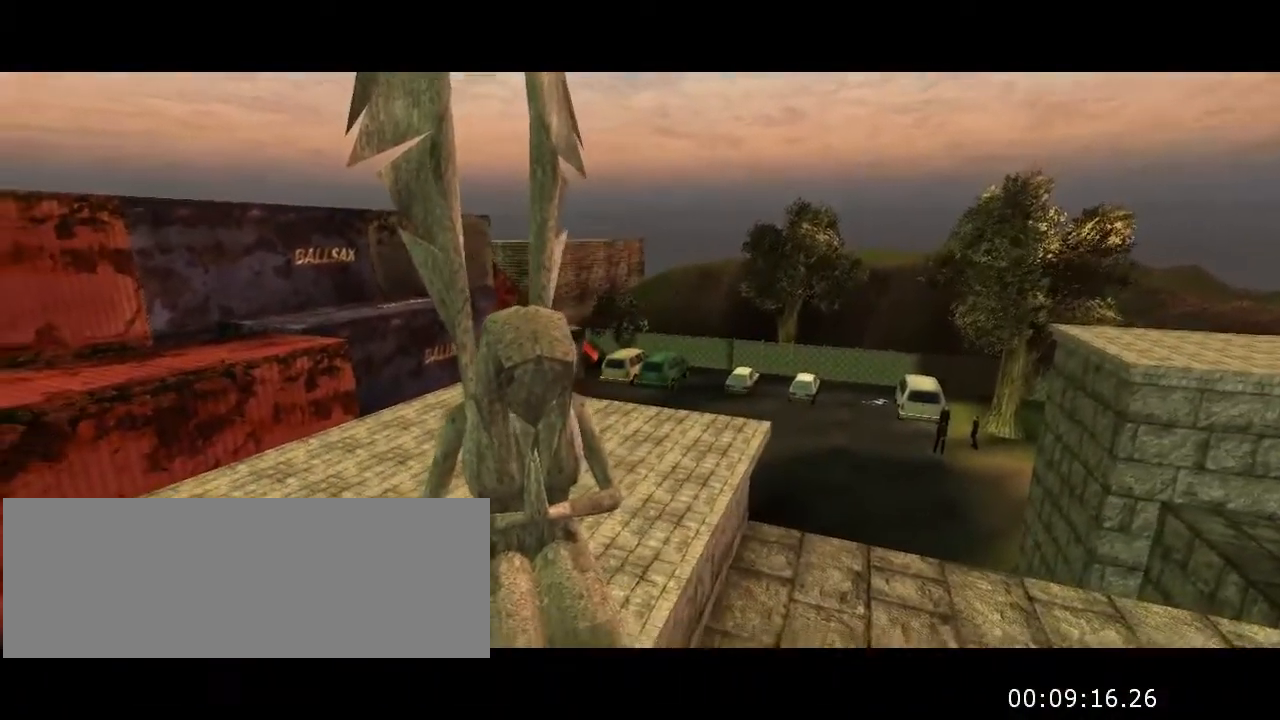
{"keys": ["w"], "mouse": [], "events": []}
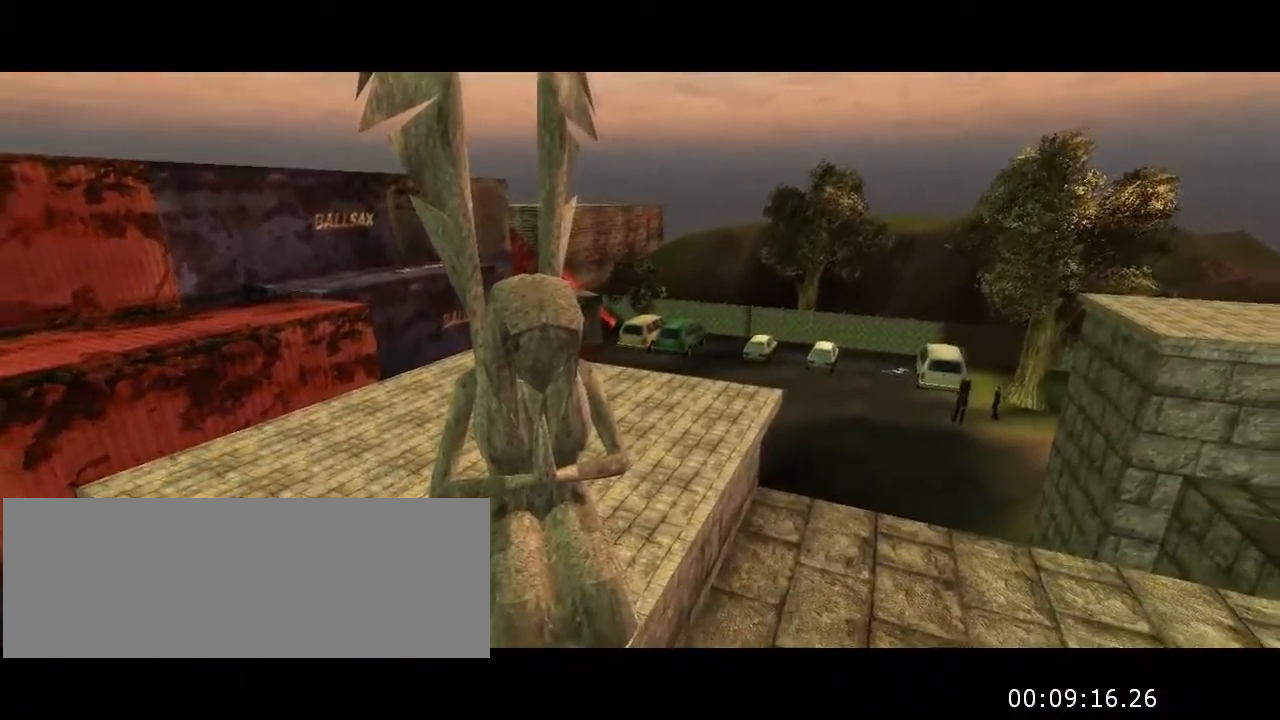
{"keys": ["w"], "mouse": [], "events": []}
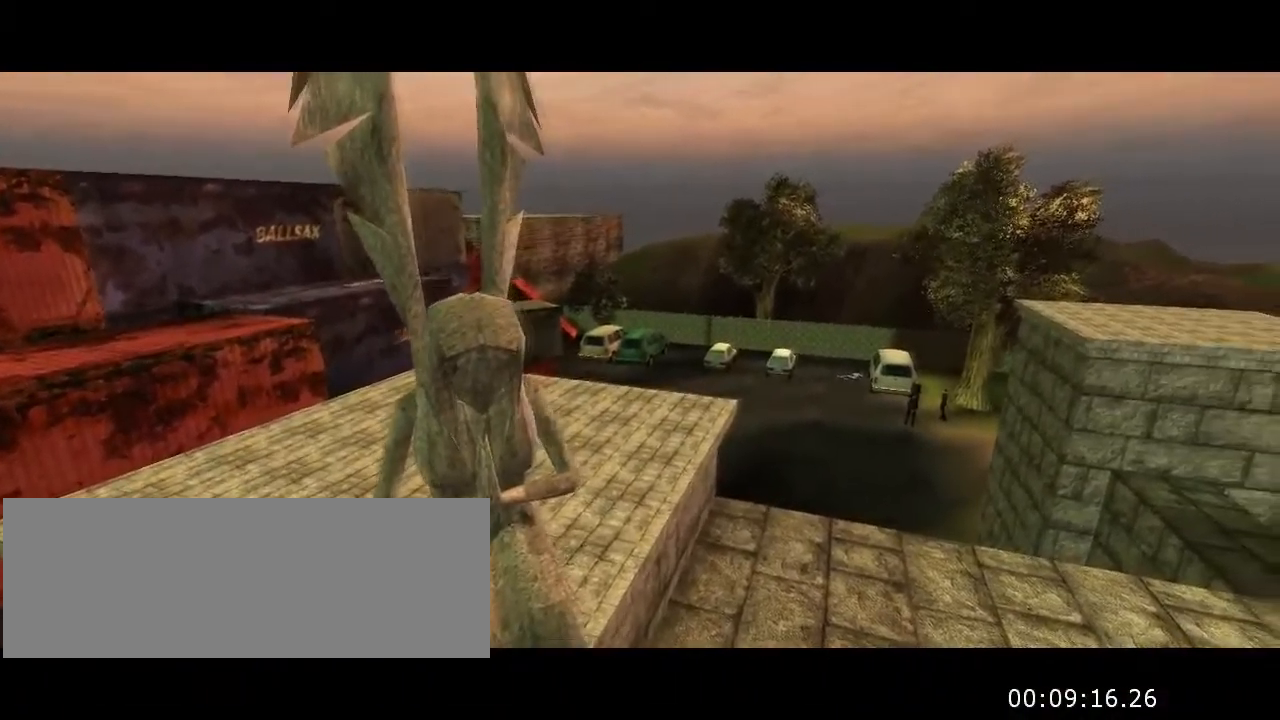
{"keys": ["w"], "mouse": [], "events": []}
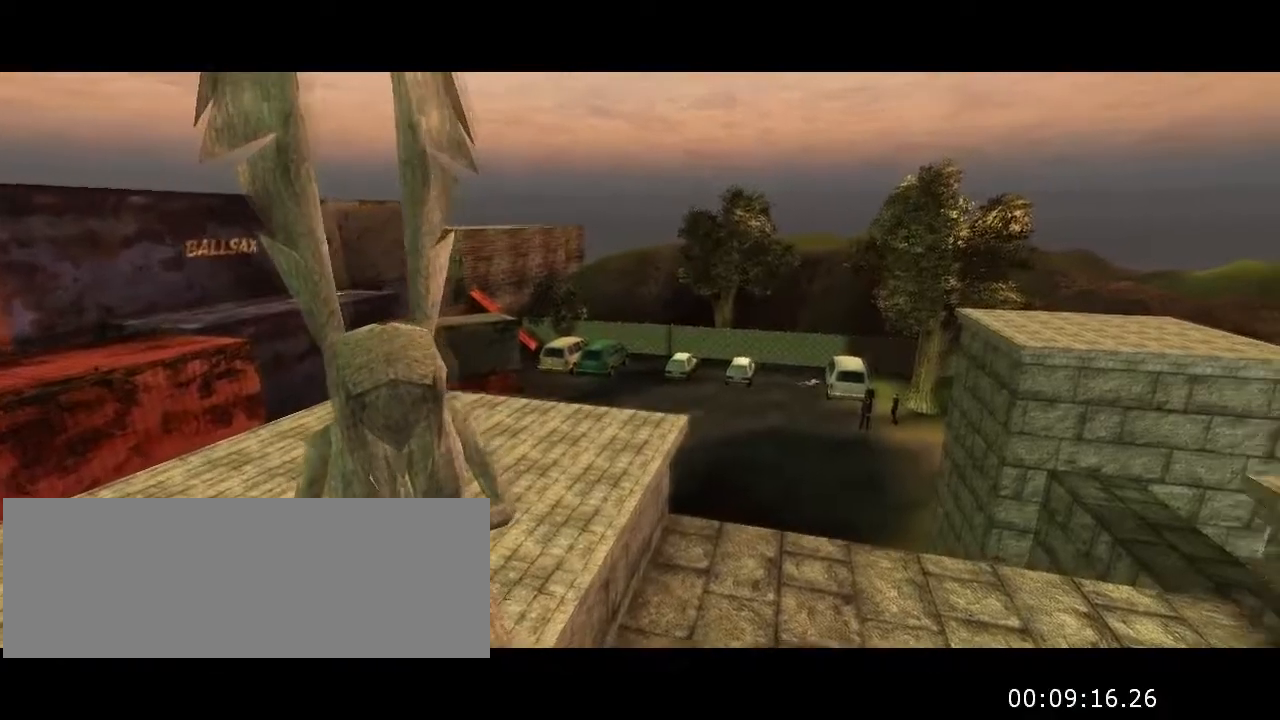
{"keys": ["w"], "mouse": [], "events": []}
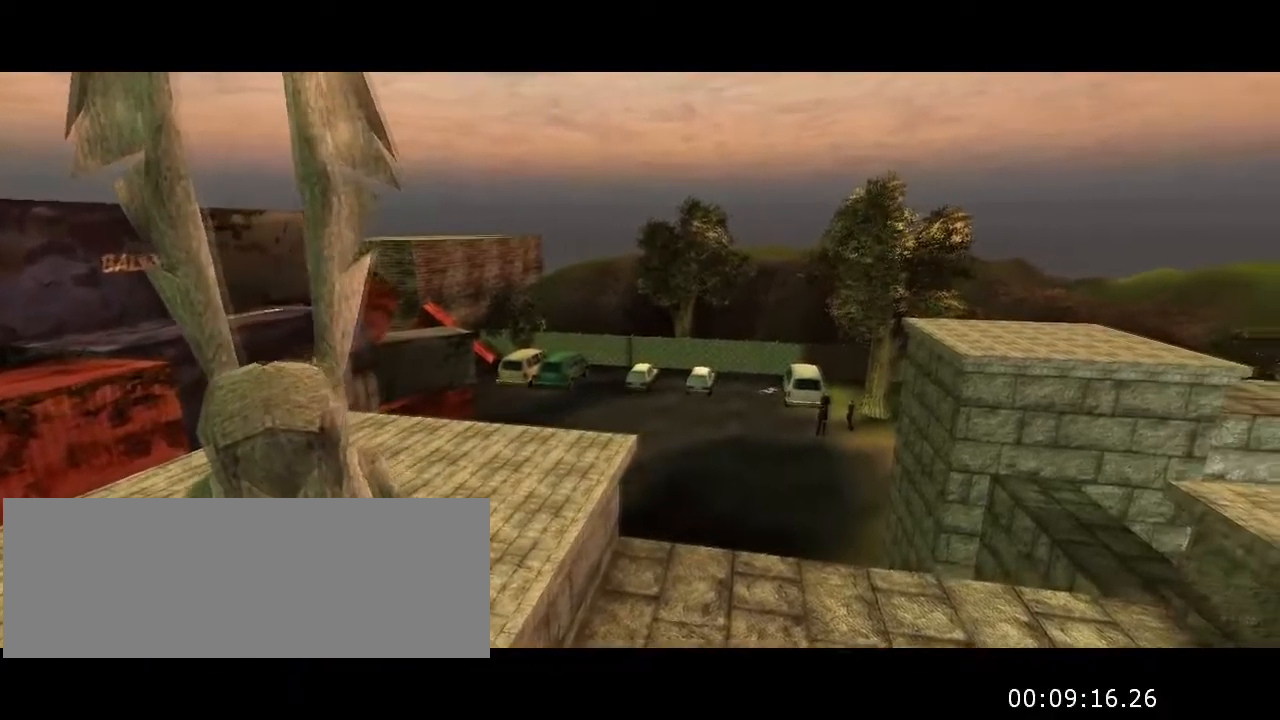
{"keys": ["w"], "mouse": [], "events": []}
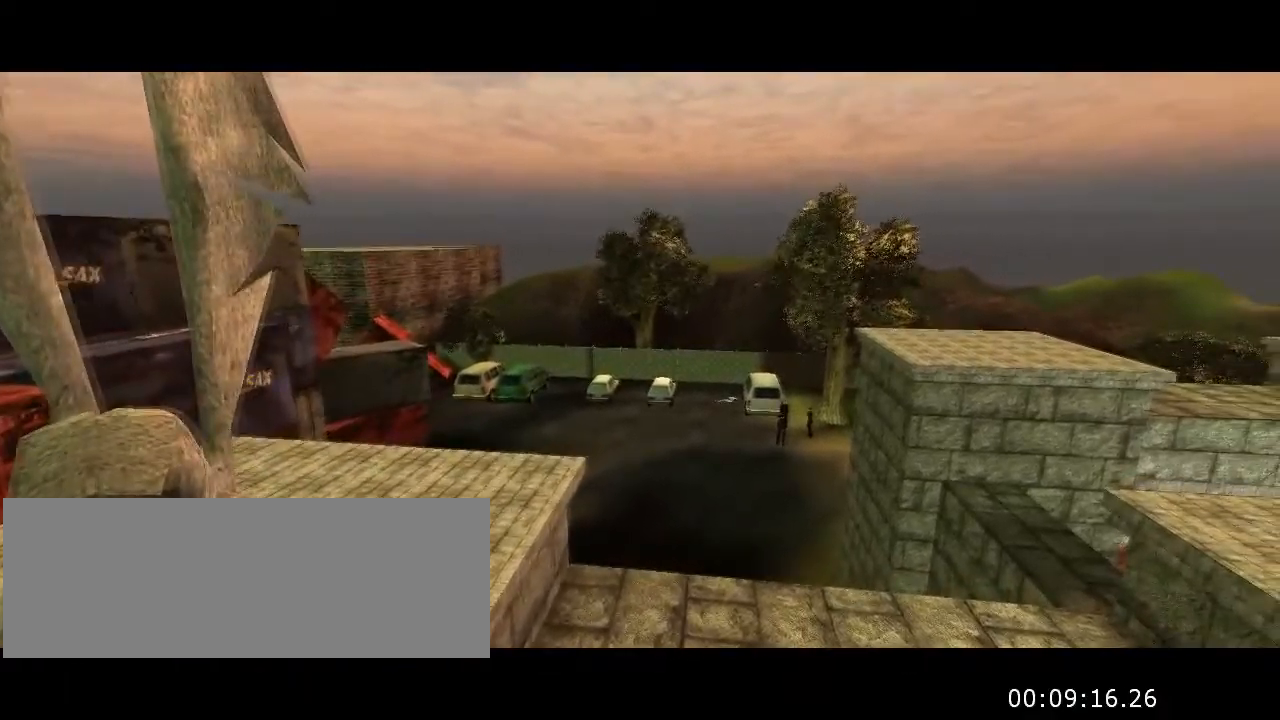
{"keys": ["w"], "mouse": [], "events": []}
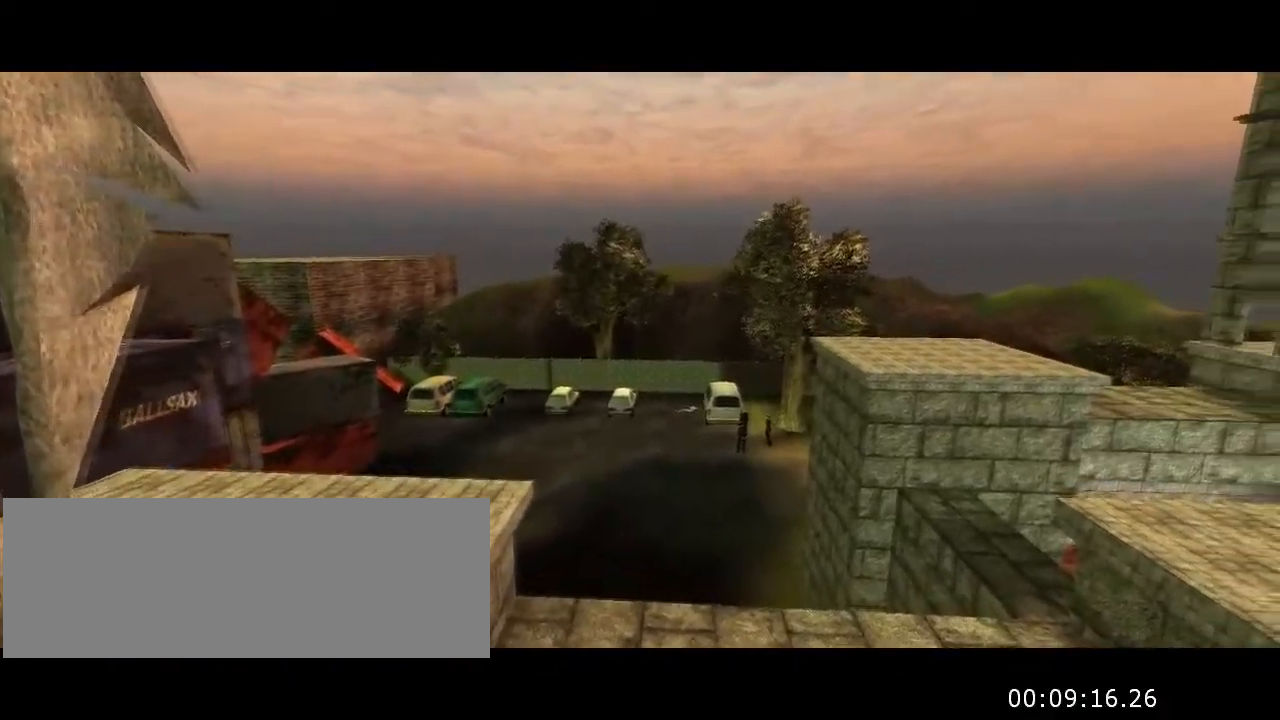
{"keys": ["w"], "mouse": [], "events": []}
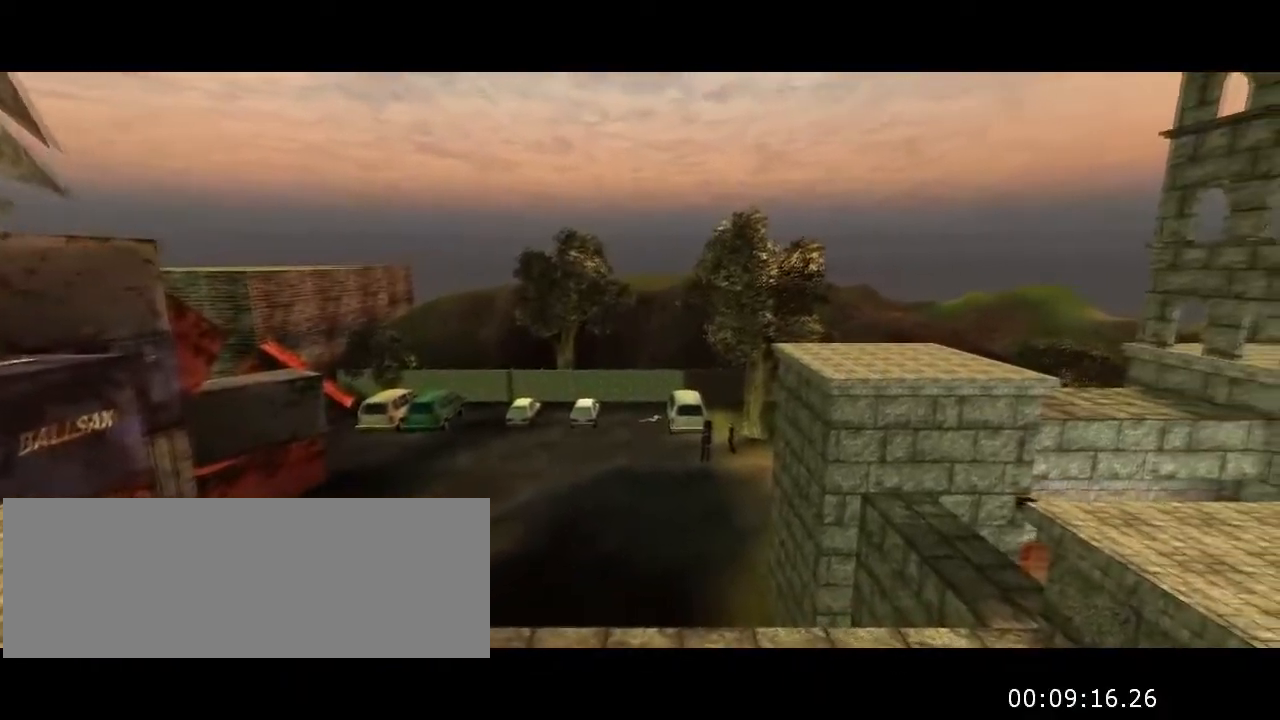
{"keys": ["w"], "mouse": [], "events": []}
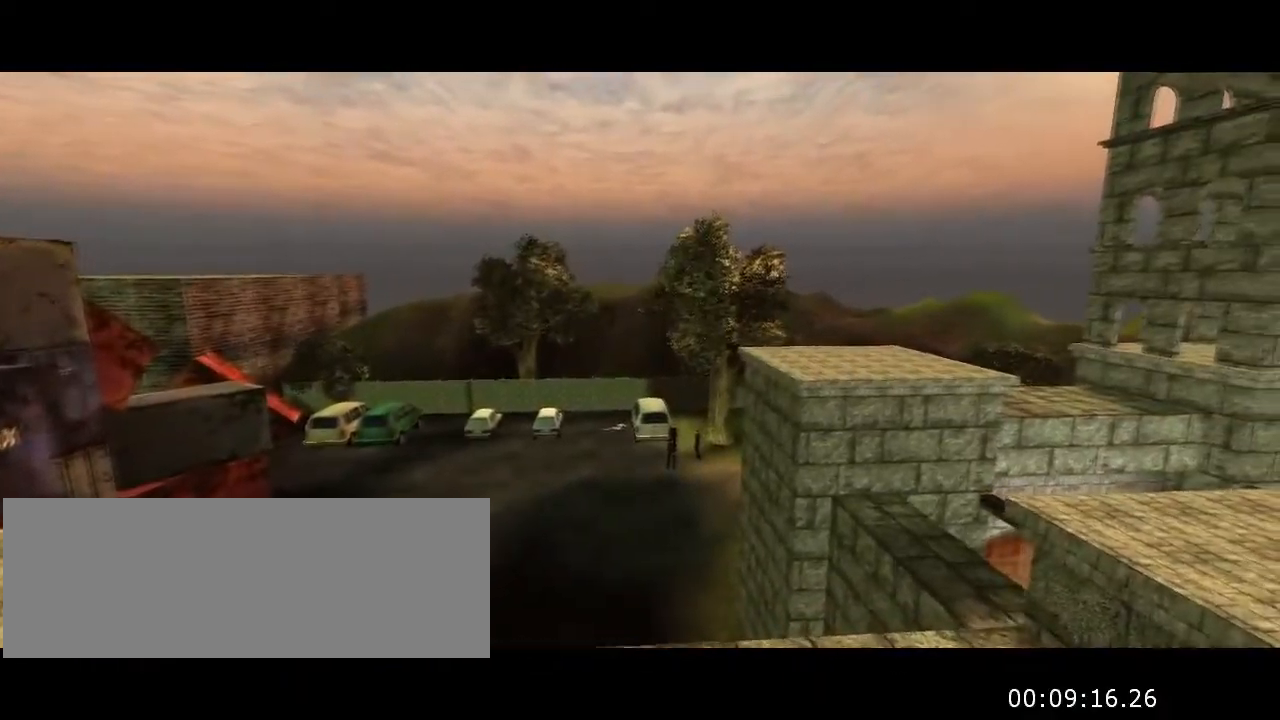
{"keys": ["w"], "mouse": [], "events": []}
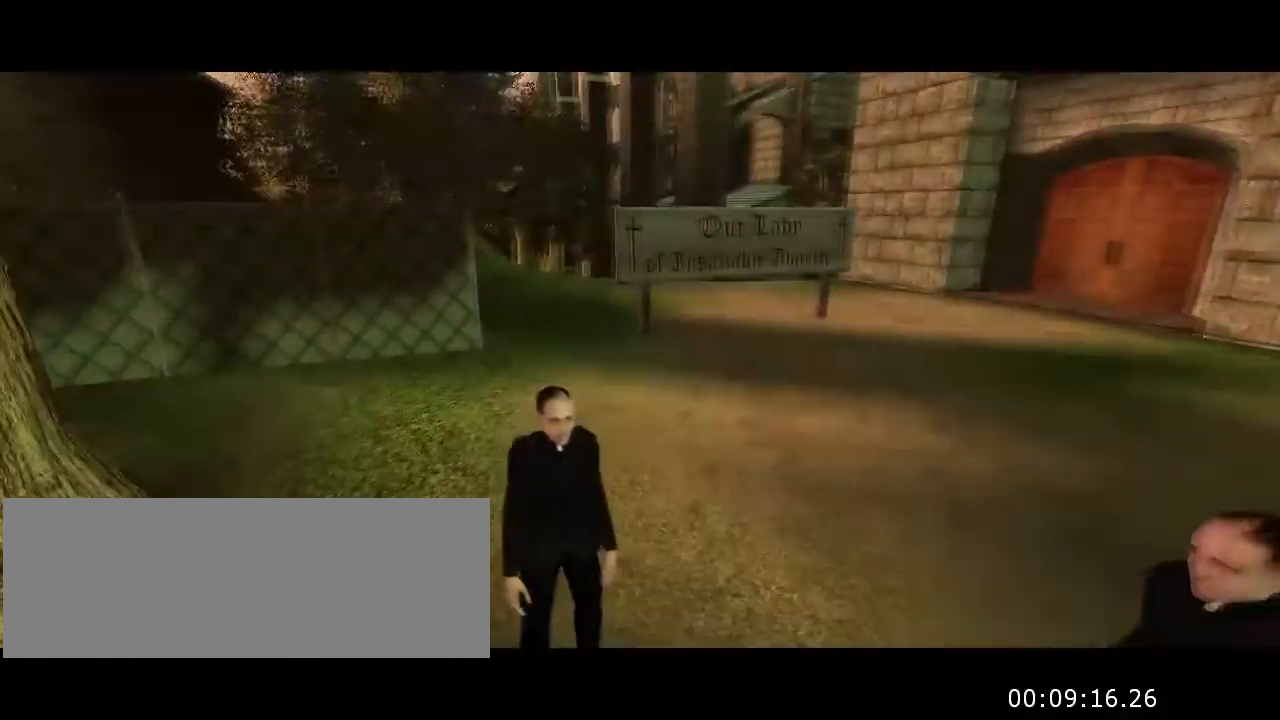
{"keys": ["w"], "mouse": [], "events": []}
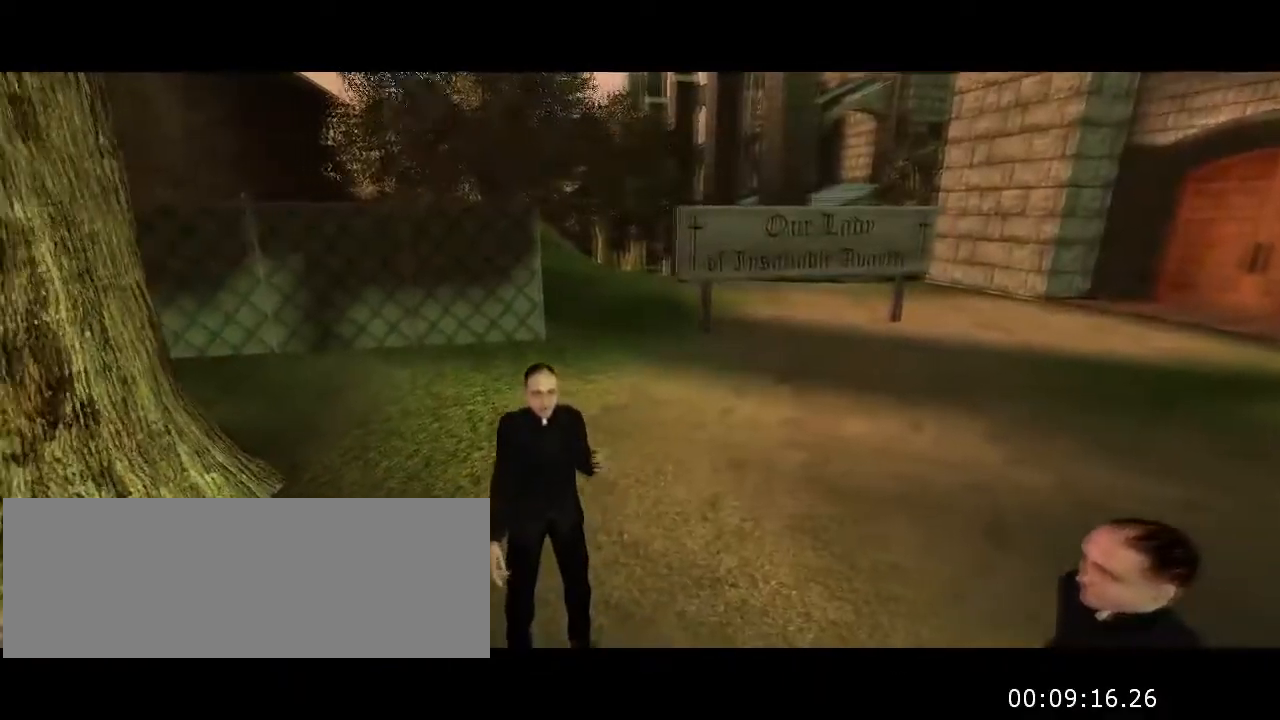
{"keys": ["w"], "mouse": [], "events": []}
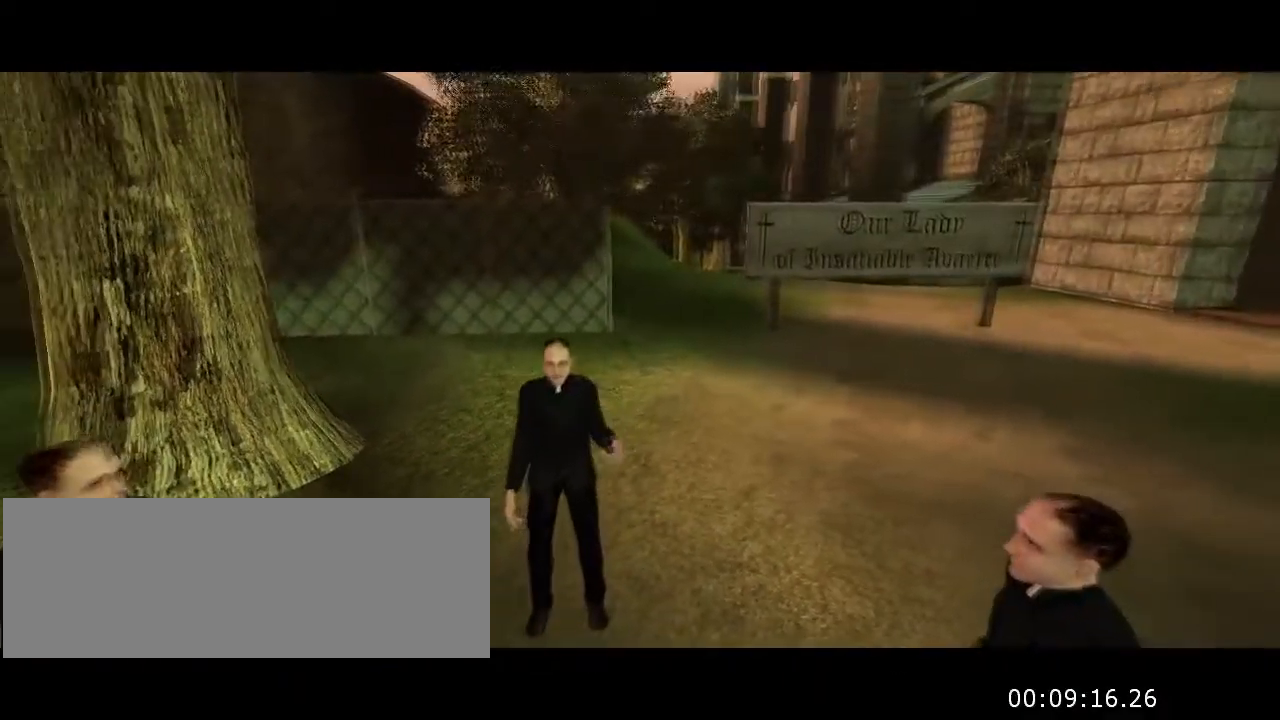
{"keys": [], "mouse": [], "events": [[467, "w", "up"]]}